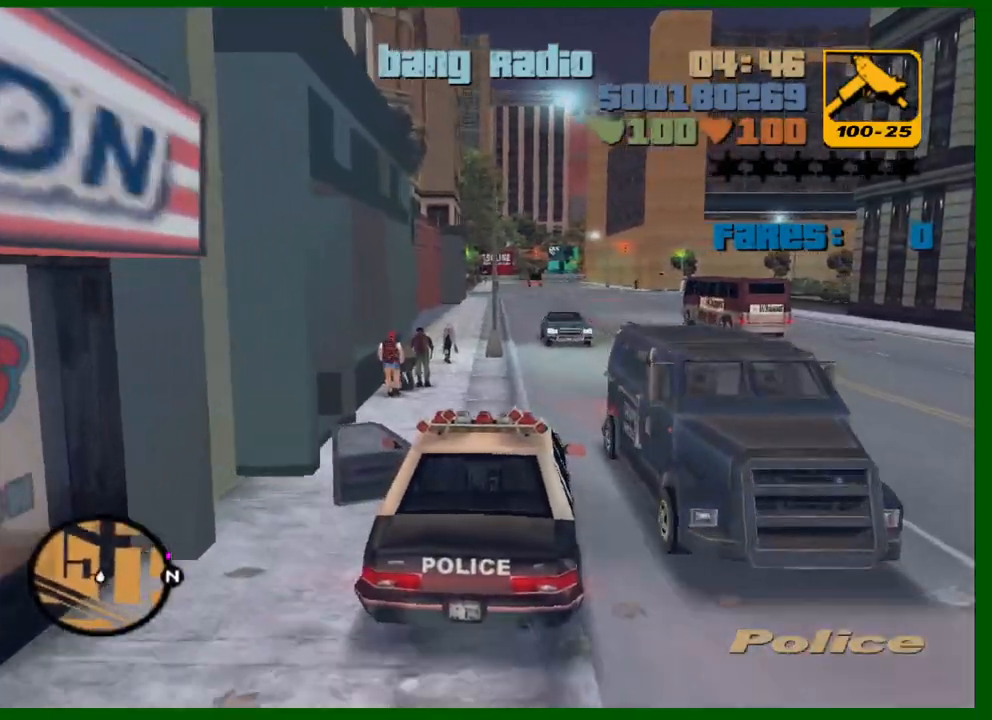
Gameplay with keyboard and mouse; each line is a JSON object with the keys and mouse buttons held at the frame after it. "events" lists presses ("down") and releases ("up") of "1", "2", "3", "4", "5", "a", "c", "caps_lock", "ctrl", "d", "down", "e", "escape", "f", "f1", "f2", "f3", "g", "h", "left", "q", "right", "s", "shift", "space", "tab", "up", "v", "w", "x", "y", "z", "mouse_left", "mouse_middle", "mouse_right", "mouse_wheel_up" and "mouse_wheel_down" between this image and that frame as [ms after this image, input, new state], when the widget could be followed in between. "mouse_left", "mouse_middle", "mouse_right", "mouse_wheel_up", "mouse_wheel_down" = the "left", "middle", "right", "wheel_up", "wheel_down" buttons of the "mouse" list. No other keys are recorded. "mouse_move" is the direction in which the mouse moves at that frame (one of eight, or "still"), when it could be read.
{"keys": ["w"], "mouse": [], "mouse_move": "still", "events": [[17, "d", "down"], [383, "d", "up"]]}
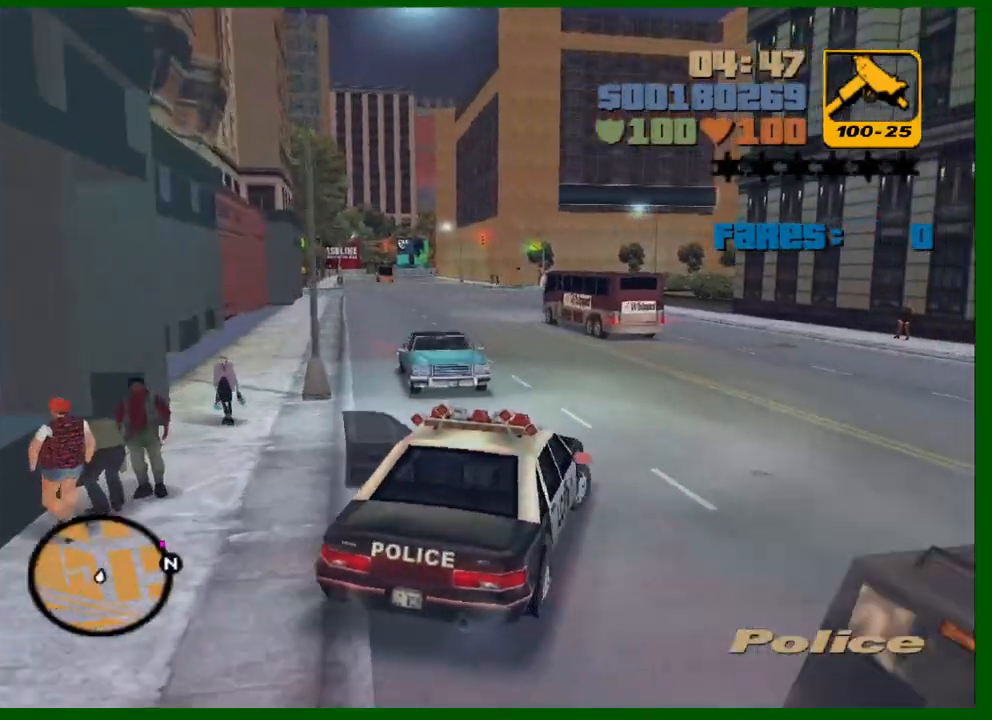
{"keys": ["a", "w"], "mouse": [], "mouse_move": "still", "events": [[67, "a", "down"], [350, "a", "up"], [450, "a", "down"]]}
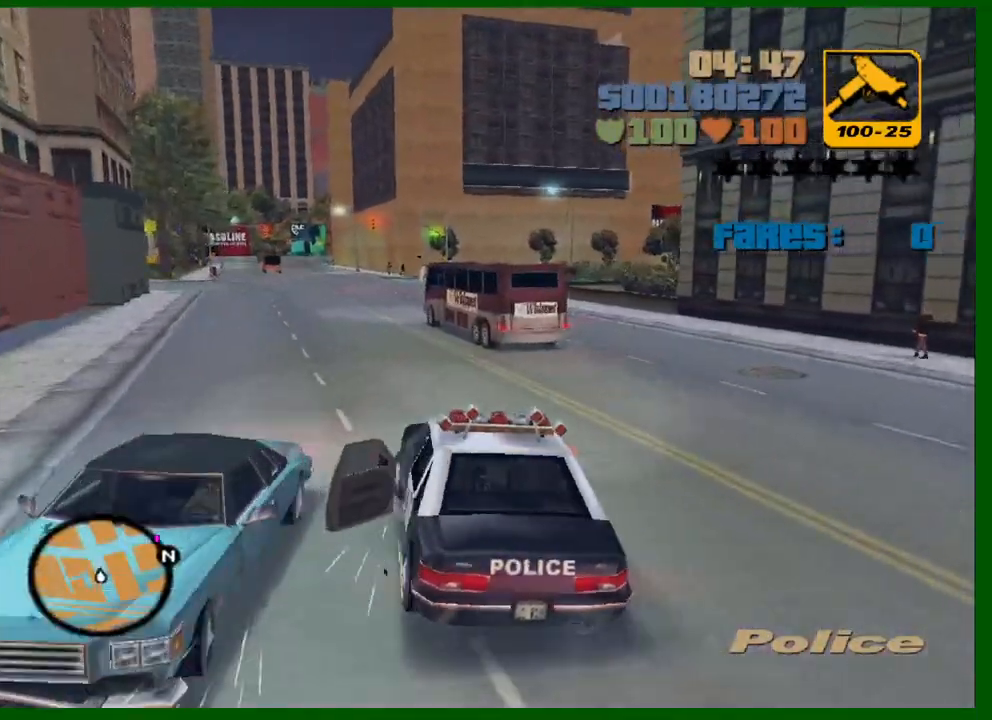
{"keys": ["d", "w"], "mouse": [], "mouse_move": "still", "events": [[83, "a", "up"], [183, "a", "down"], [283, "a", "up"], [417, "d", "down"]]}
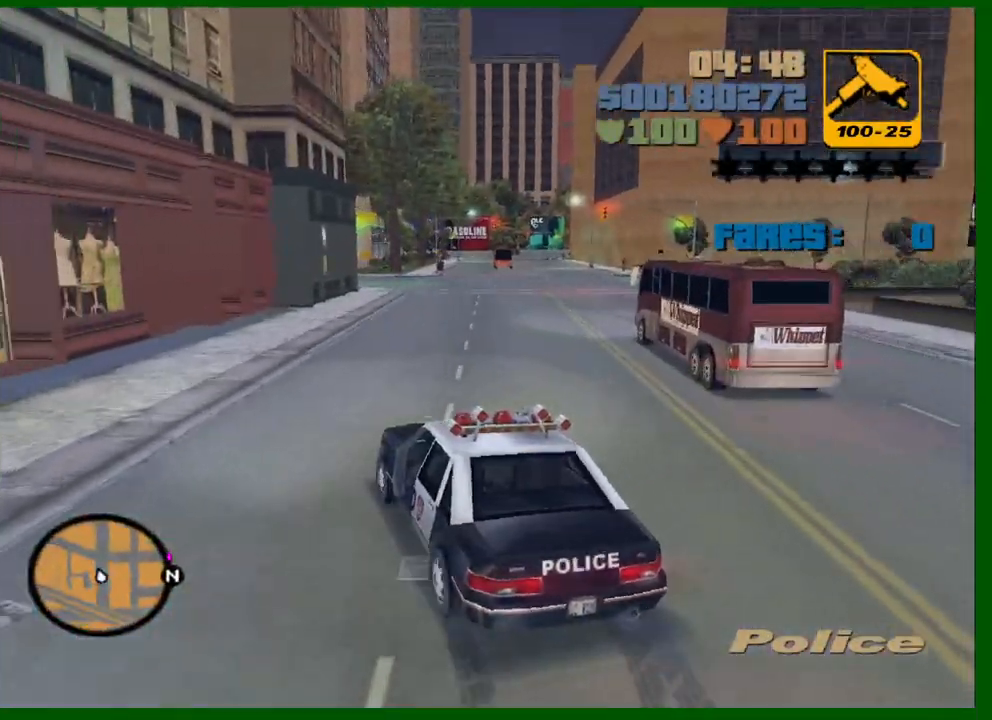
{"keys": ["d", "w"], "mouse": [], "mouse_move": "still", "events": [[67, "d", "up"], [250, "d", "down"], [333, "d", "up"], [433, "d", "down"]]}
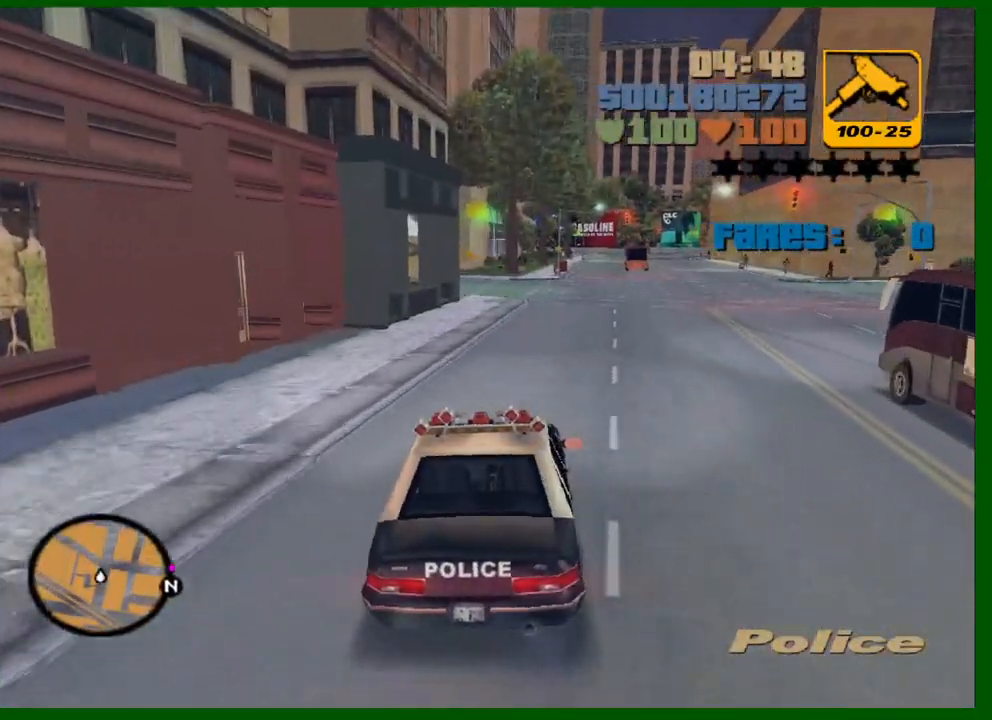
{"keys": ["d", "w"], "mouse": [], "mouse_move": "still", "events": [[33, "d", "up"], [117, "d", "down"], [167, "d", "up"], [267, "d", "down"]]}
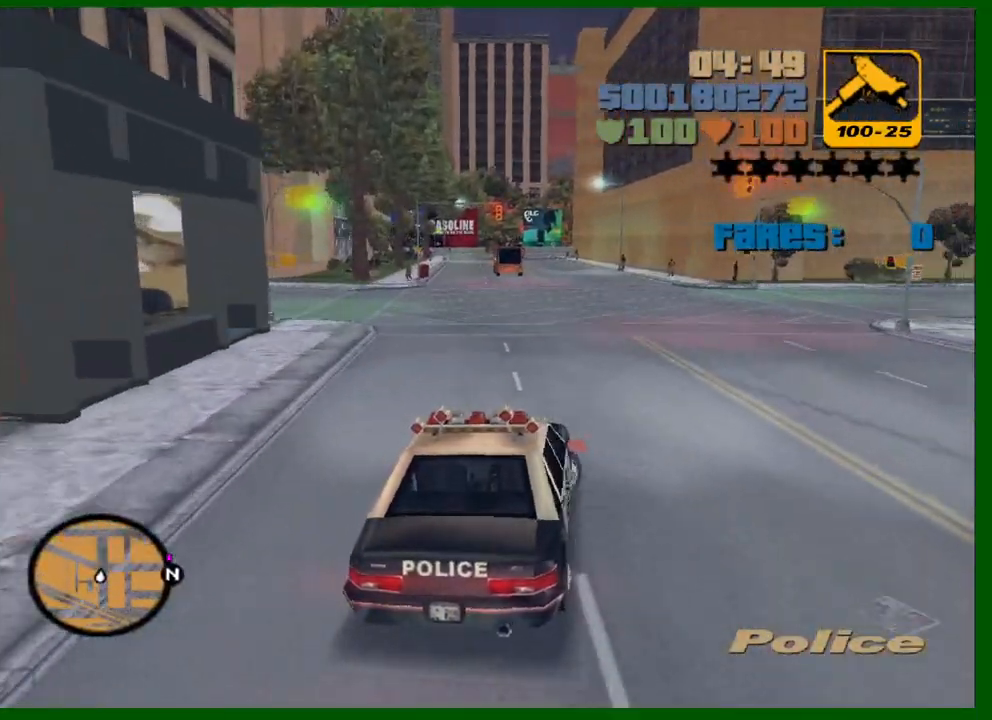
{"keys": ["d", "w"], "mouse": [], "mouse_move": "still", "events": [[50, "d", "up"], [183, "d", "down"]]}
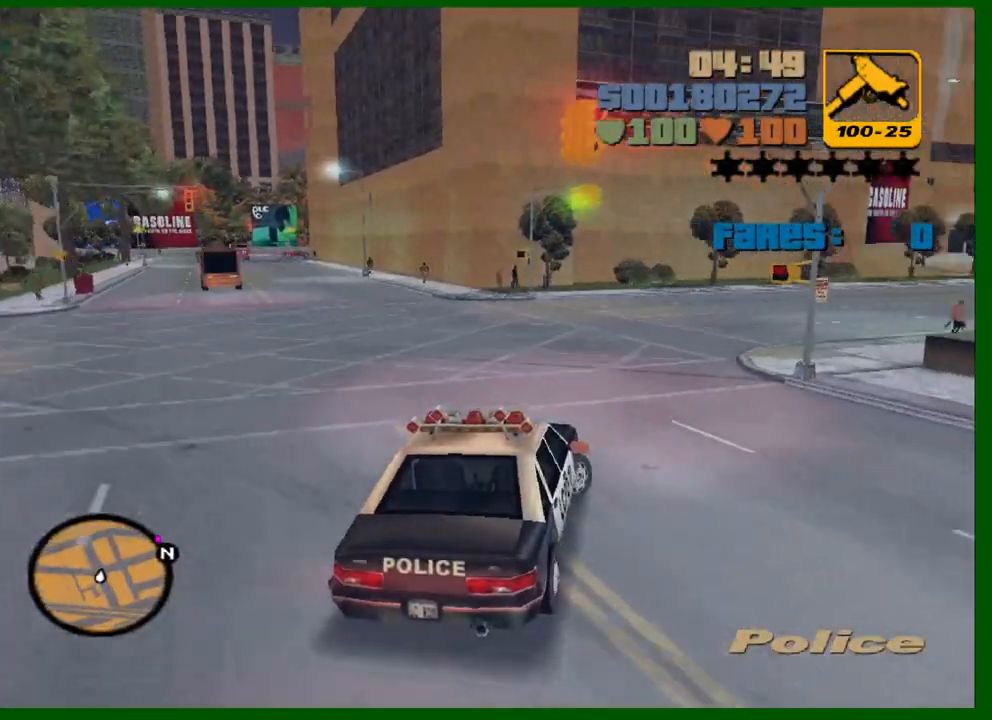
{"keys": ["d", "w"], "mouse": [], "mouse_move": "still", "events": [[200, "d", "up"], [333, "d", "down"]]}
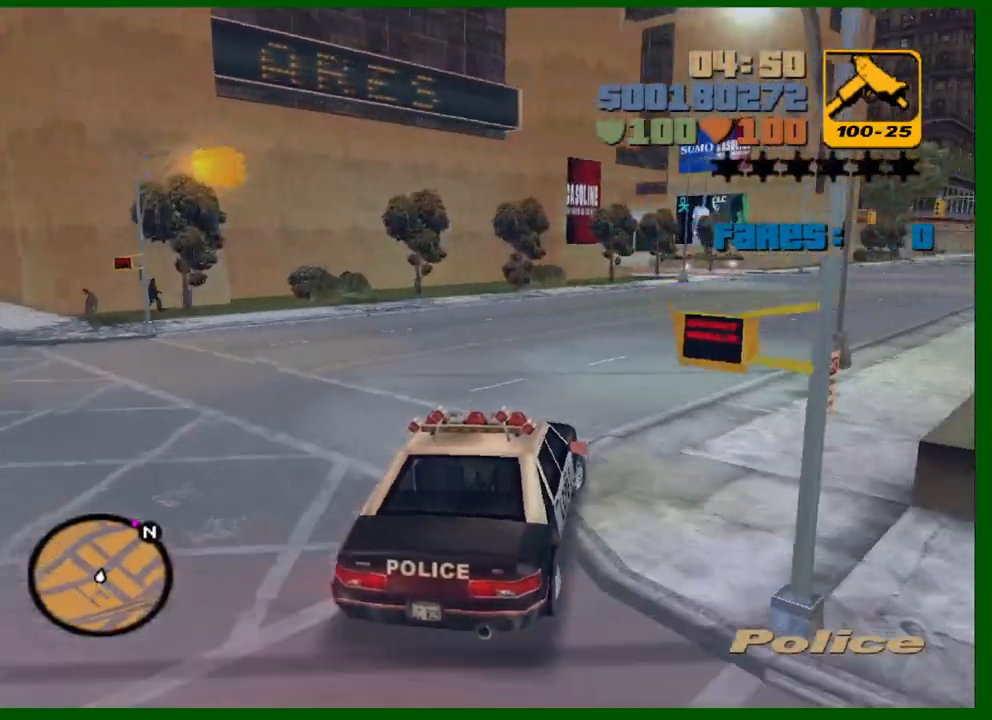
{"keys": ["w"], "mouse": [], "mouse_move": "still", "events": [[33, "d", "up"], [267, "d", "down"], [400, "d", "up"]]}
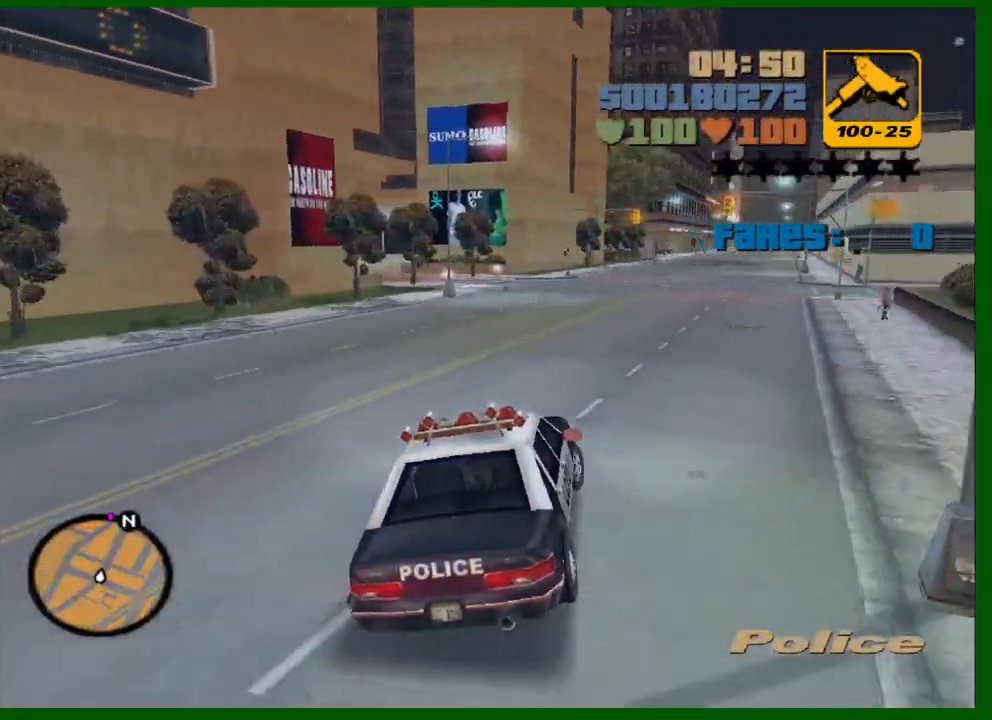
{"keys": ["w"], "mouse": [], "mouse_move": "still", "events": [[50, "d", "down"], [133, "d", "up"], [283, "d", "down"], [367, "d", "up"]]}
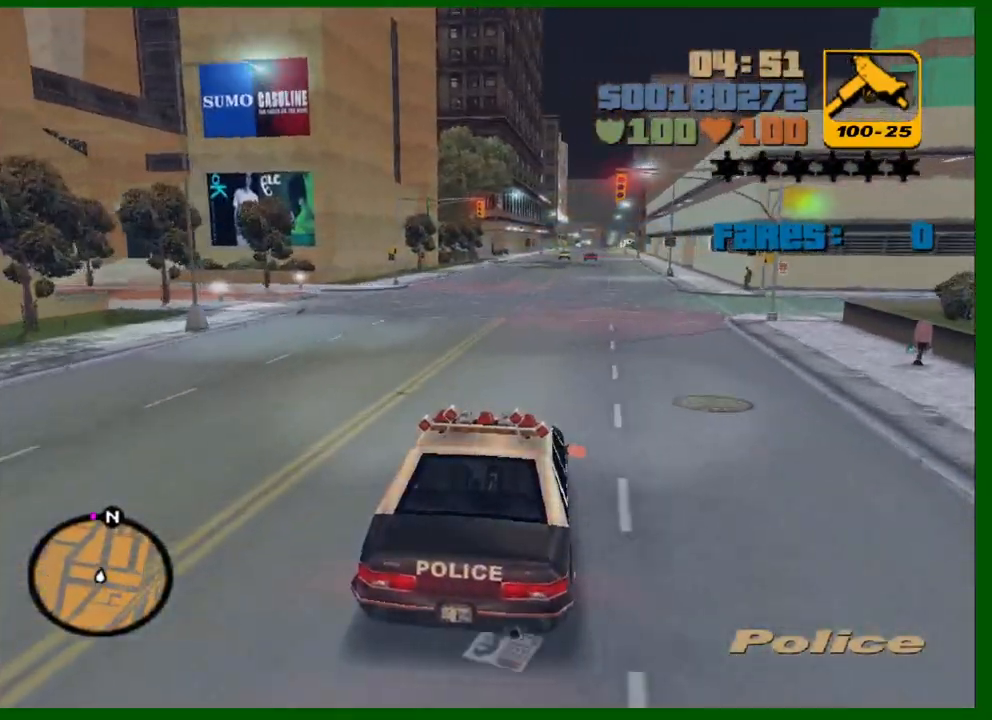
{"keys": ["w"], "mouse": [], "mouse_move": "still", "events": [[300, "d", "down"], [333, "d", "up"]]}
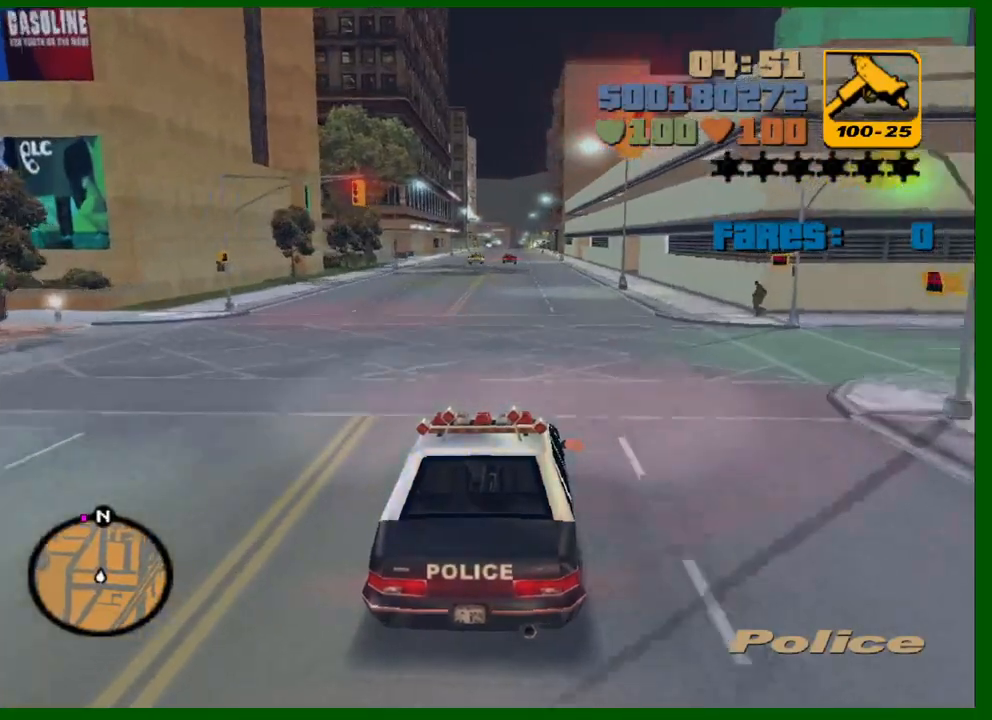
{"keys": ["w"], "mouse": ["wheel_up"], "mouse_move": "still", "events": [[400, "mouse_wheel_up", "down"]]}
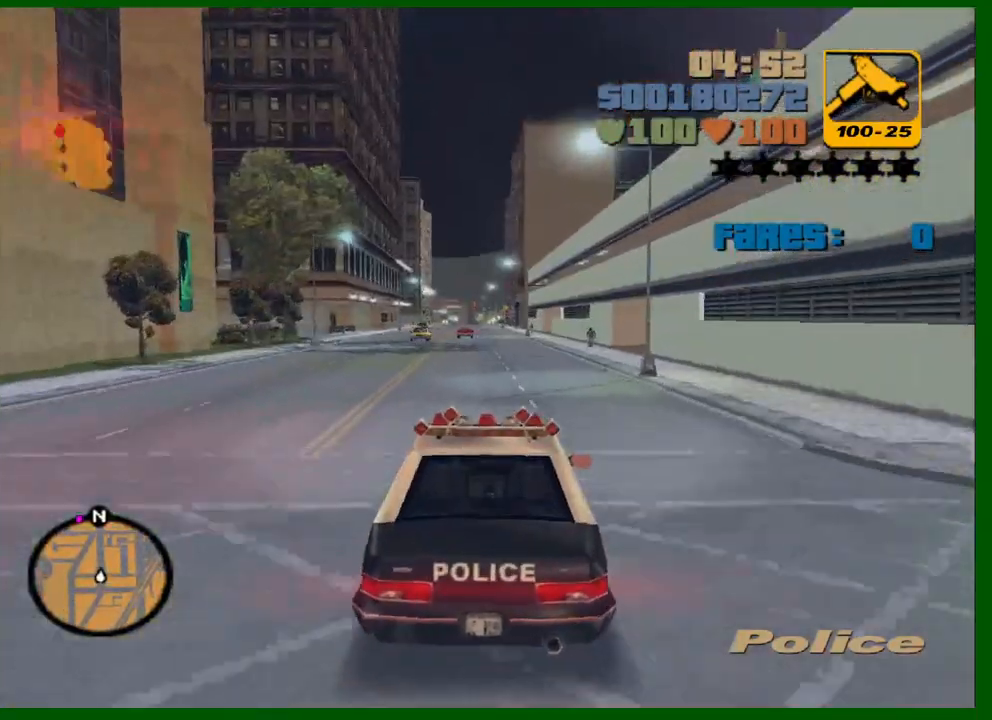
{"keys": ["w"], "mouse": ["wheel_up"], "mouse_move": "still", "events": [[133, "mouse_wheel_up", "up"], [183, "mouse_wheel_up", "down"], [283, "mouse_wheel_up", "up"], [467, "mouse_wheel_up", "down"]]}
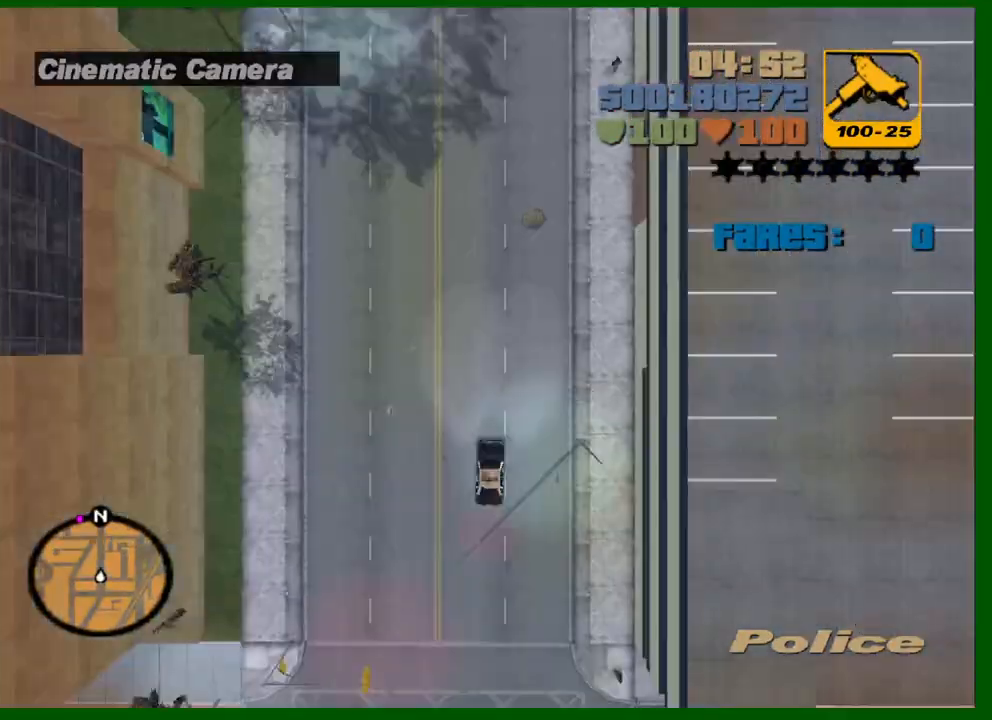
{"keys": ["w"], "mouse": [], "mouse_move": "still", "events": [[17, "mouse_wheel_up", "up"], [50, "mouse_wheel_up", "down"], [100, "mouse_wheel_up", "up"], [433, "mouse_wheel_up", "down"], [483, "mouse_wheel_up", "up"]]}
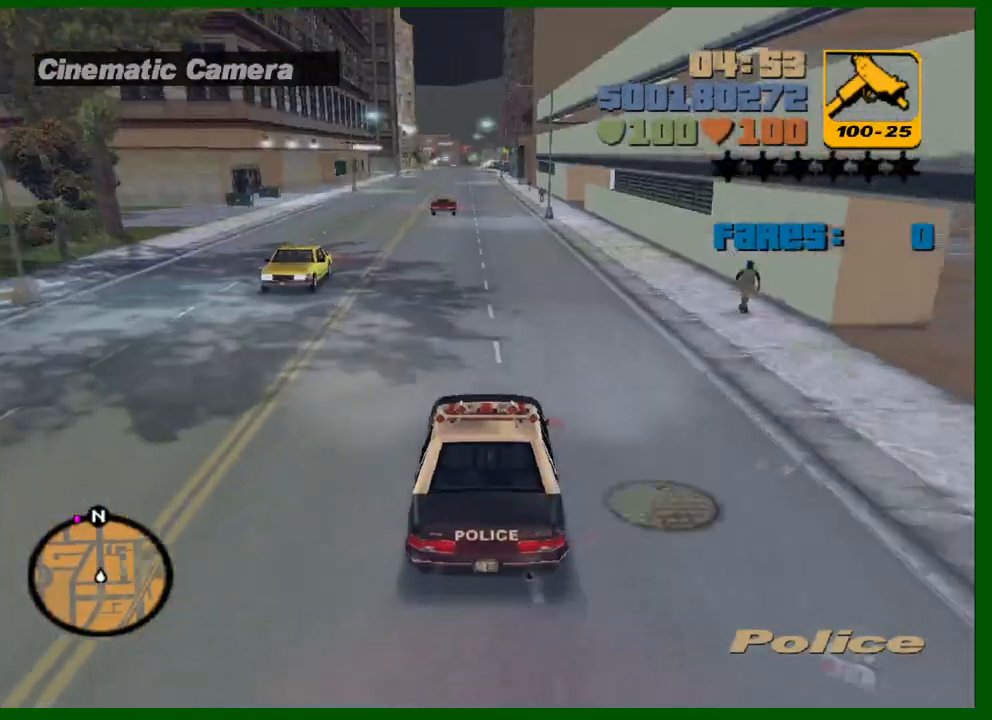
{"keys": ["w"], "mouse": [], "mouse_move": "still", "events": [[33, "mouse_wheel_up", "down"], [117, "mouse_wheel_up", "up"], [217, "mouse_wheel_up", "down"], [267, "mouse_wheel_up", "up"], [317, "mouse_wheel_up", "down"], [350, "mouse_wheel_up", "up"]]}
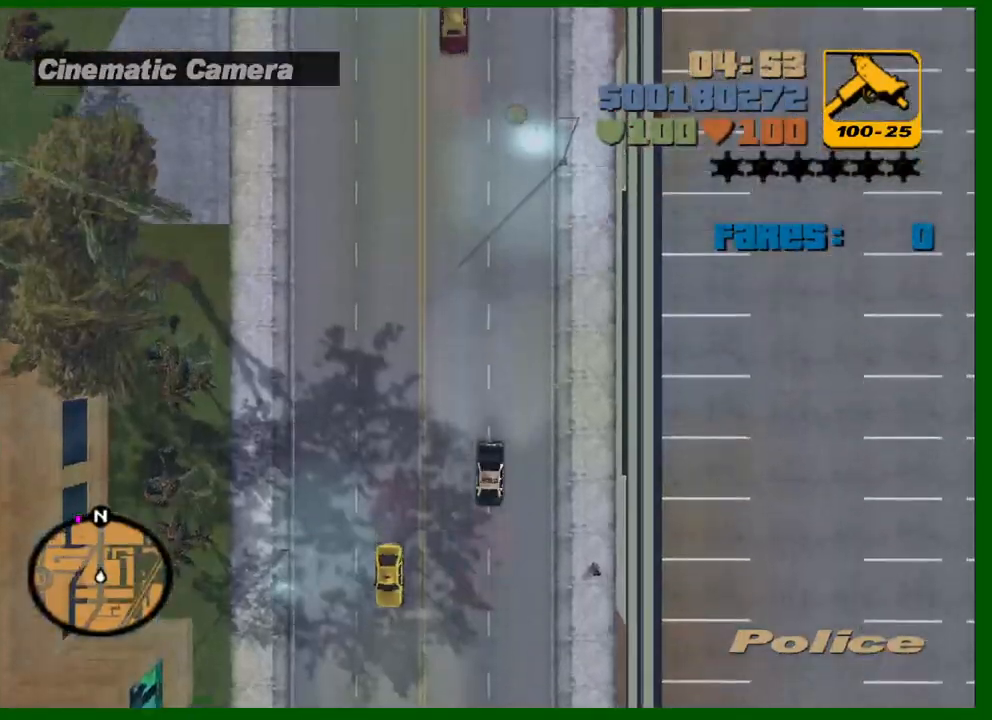
{"keys": ["w"], "mouse": [], "mouse_move": "still", "events": []}
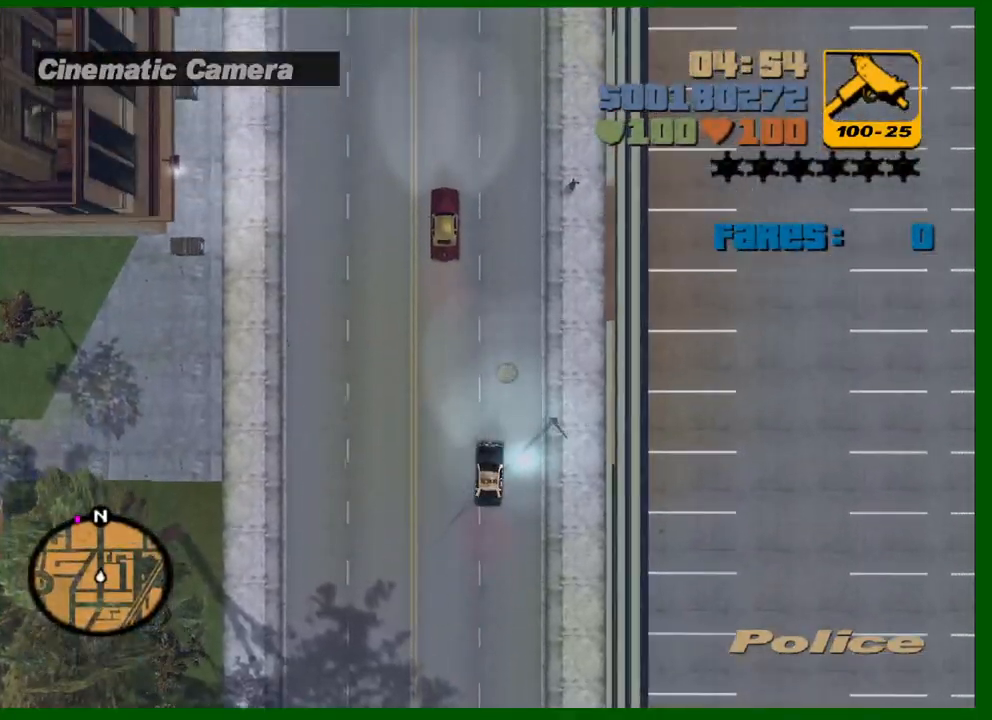
{"keys": ["w"], "mouse": [], "mouse_move": "still", "events": [[250, "a", "down"], [433, "a", "up"]]}
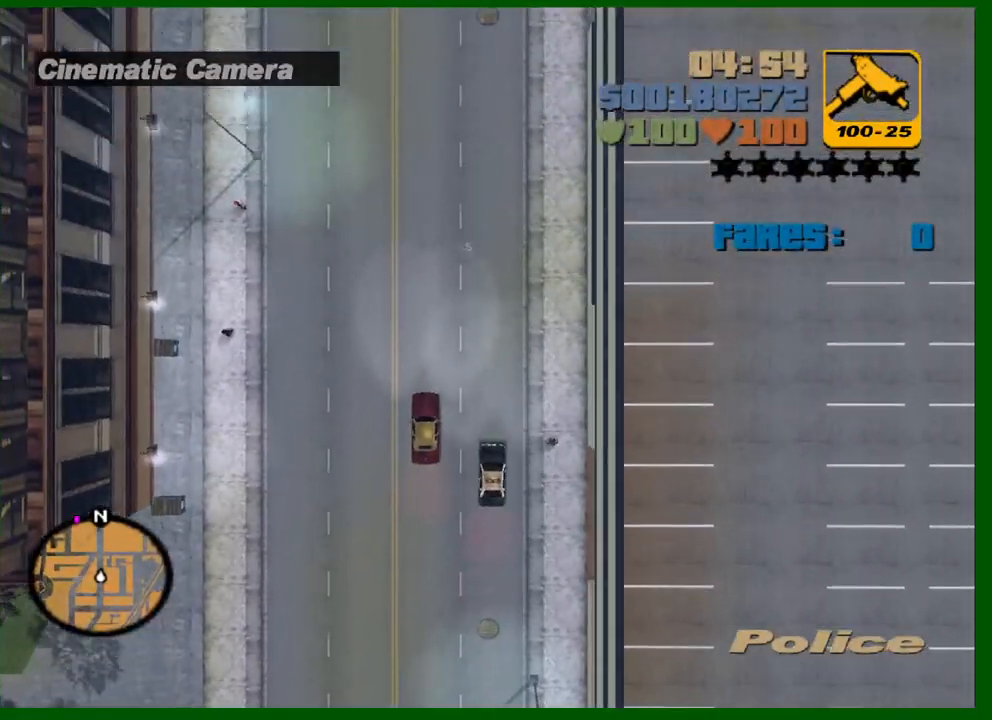
{"keys": ["w"], "mouse": [], "mouse_move": "still", "events": []}
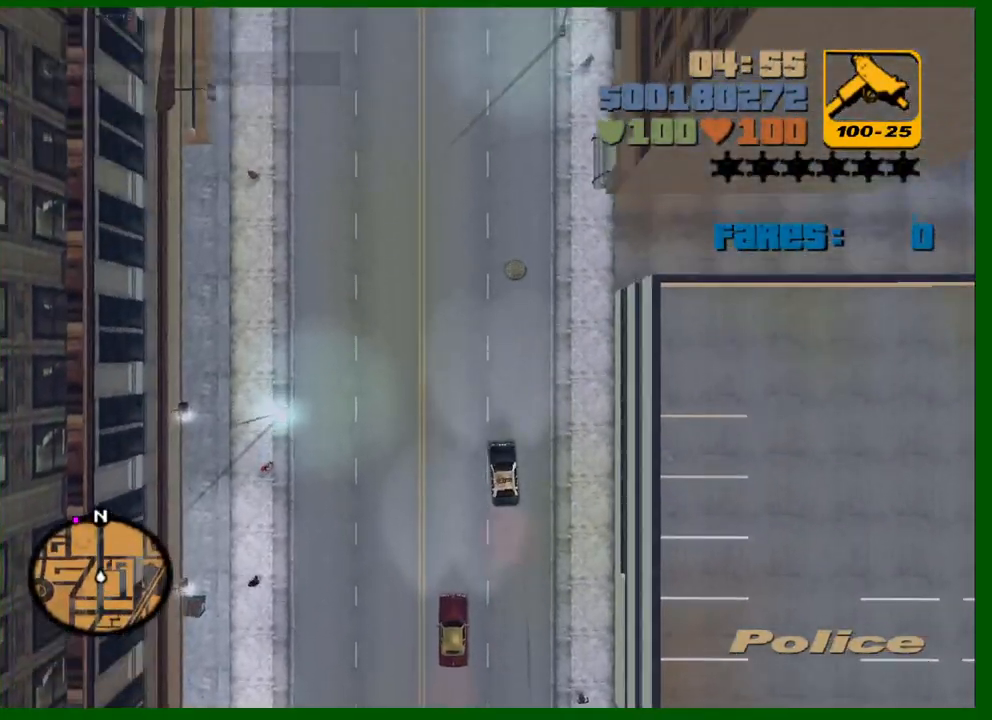
{"keys": ["w"], "mouse": [], "mouse_move": "still", "events": [[367, "mouse_wheel_up", "down"], [417, "mouse_wheel_up", "up"]]}
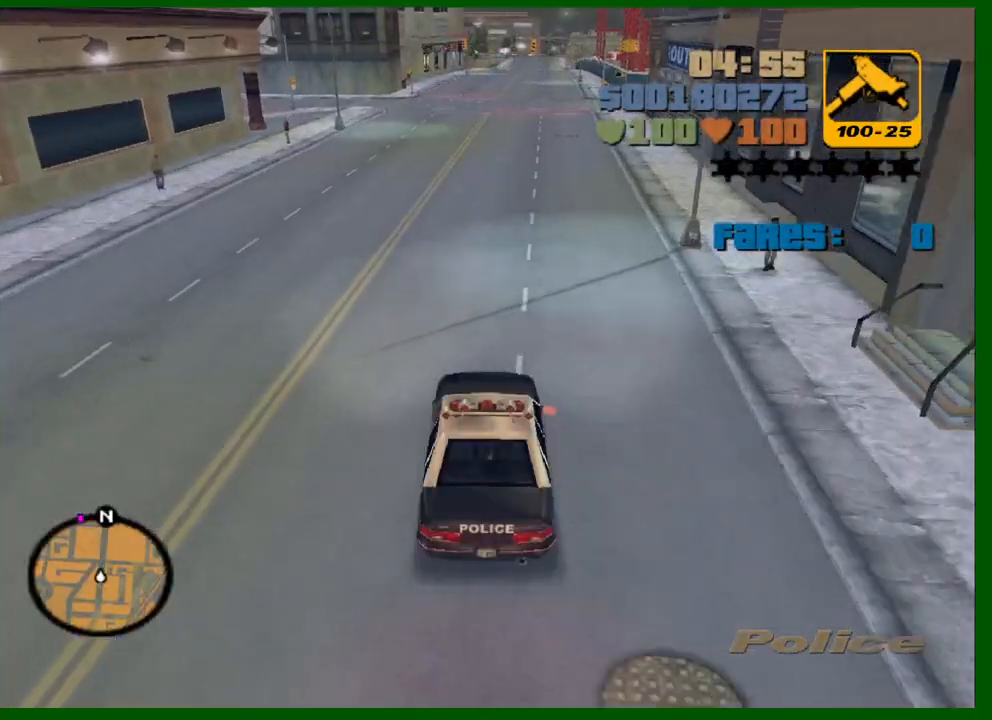
{"keys": ["w"], "mouse": [], "mouse_move": "still", "events": [[250, "a", "down"], [300, "a", "up"]]}
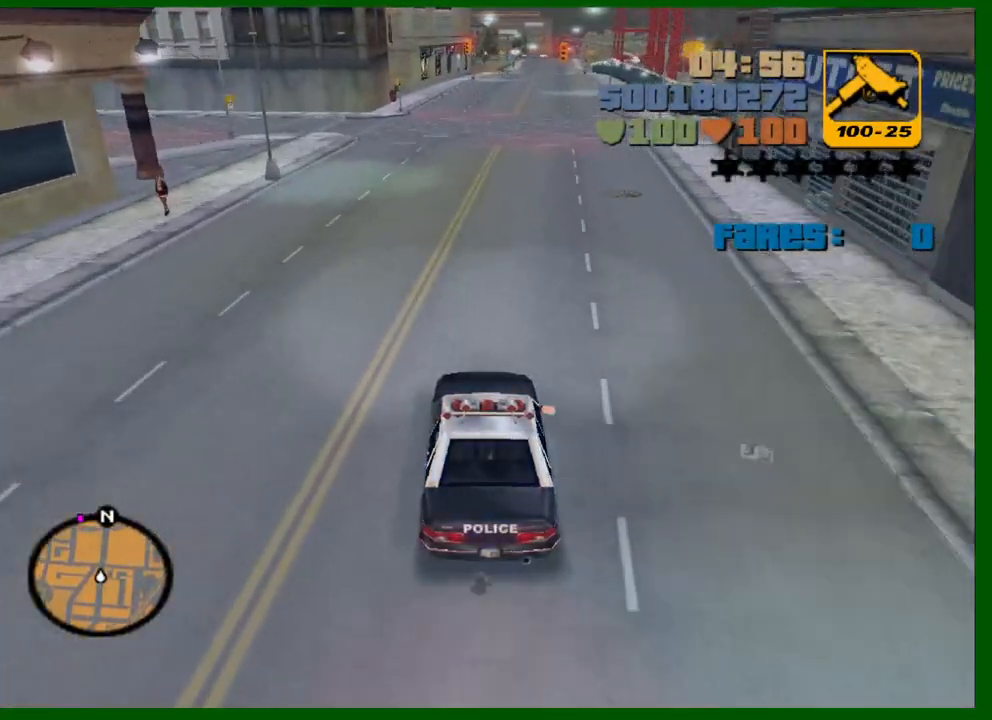
{"keys": ["a"], "mouse": [], "mouse_move": "still", "events": [[33, "a", "down"], [117, "a", "up"], [167, "w", "up"], [317, "a", "down"], [317, "s", "down"], [500, "s", "up"]]}
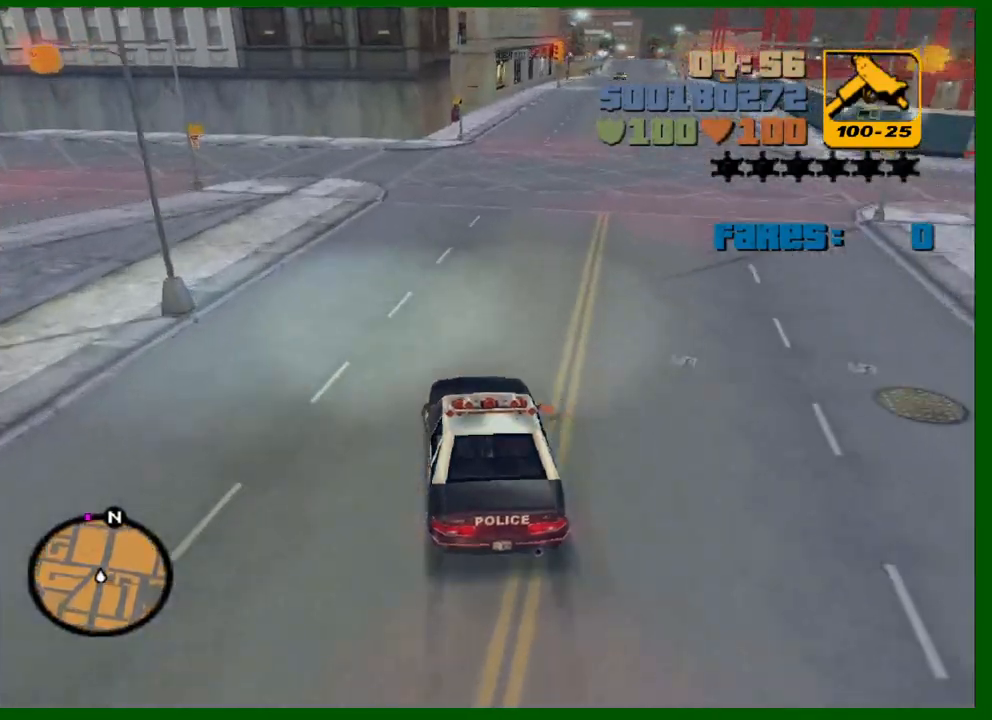
{"keys": ["a"], "mouse": [], "mouse_move": "still", "events": []}
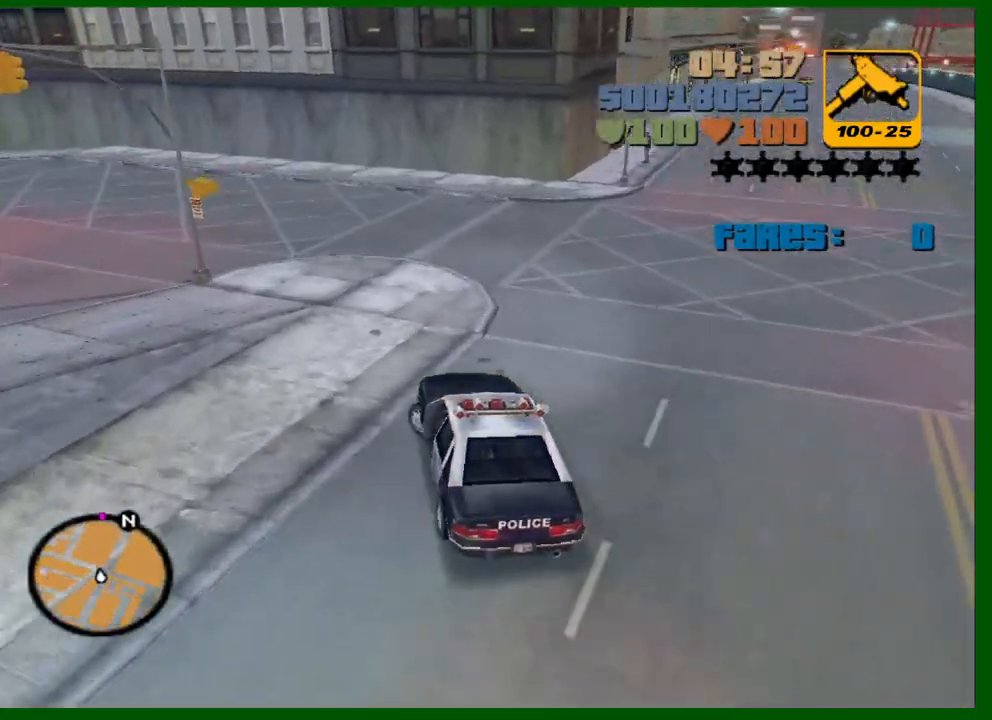
{"keys": ["a", "w"], "mouse": [], "mouse_move": "still", "events": [[100, "w", "down"], [150, "a", "up"], [250, "a", "down"]]}
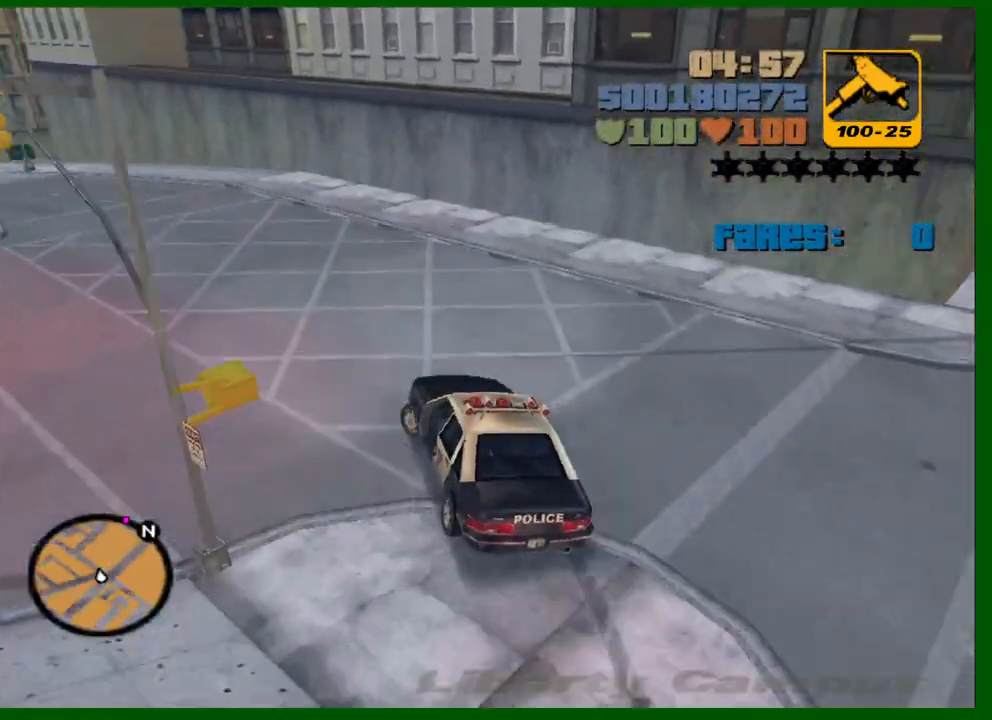
{"keys": ["a", "w"], "mouse": [], "mouse_move": "still", "events": []}
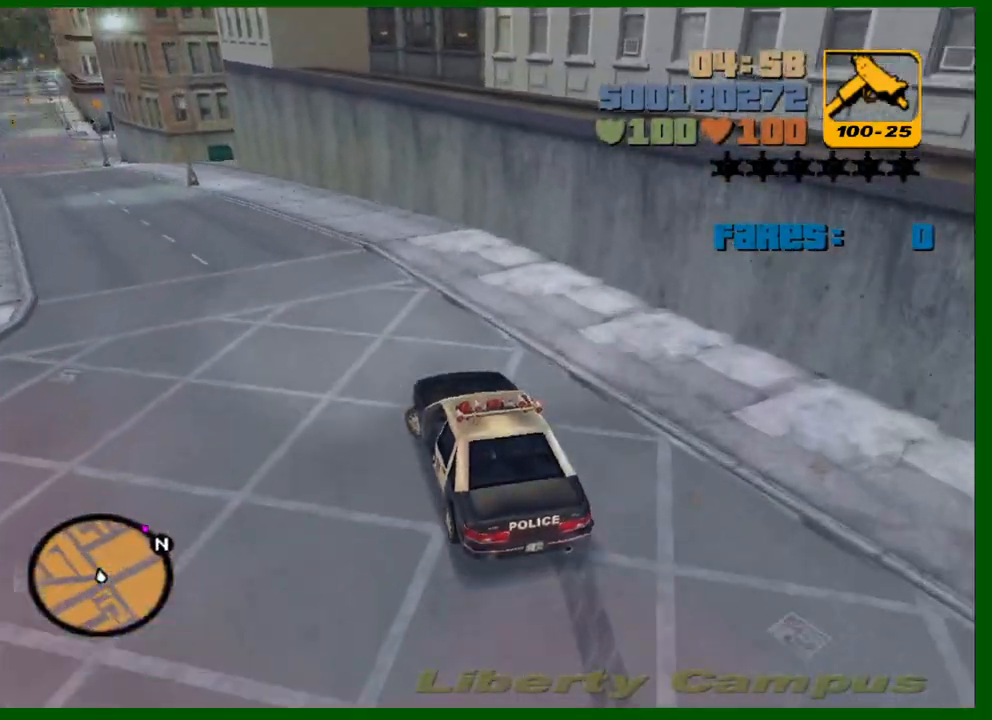
{"keys": ["w"], "mouse": [], "mouse_move": "still", "events": [[333, "a", "up"]]}
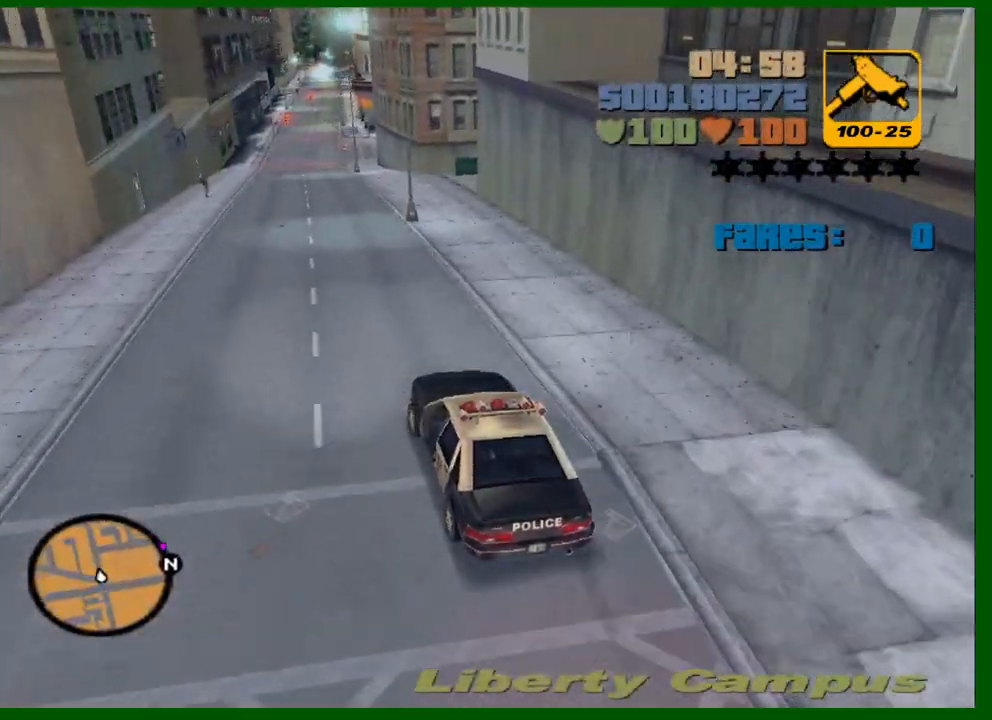
{"keys": ["w"], "mouse": [], "mouse_move": "still", "events": [[200, "mouse_wheel_up", "down"], [250, "mouse_wheel_up", "up"], [383, "d", "down"], [483, "d", "up"]]}
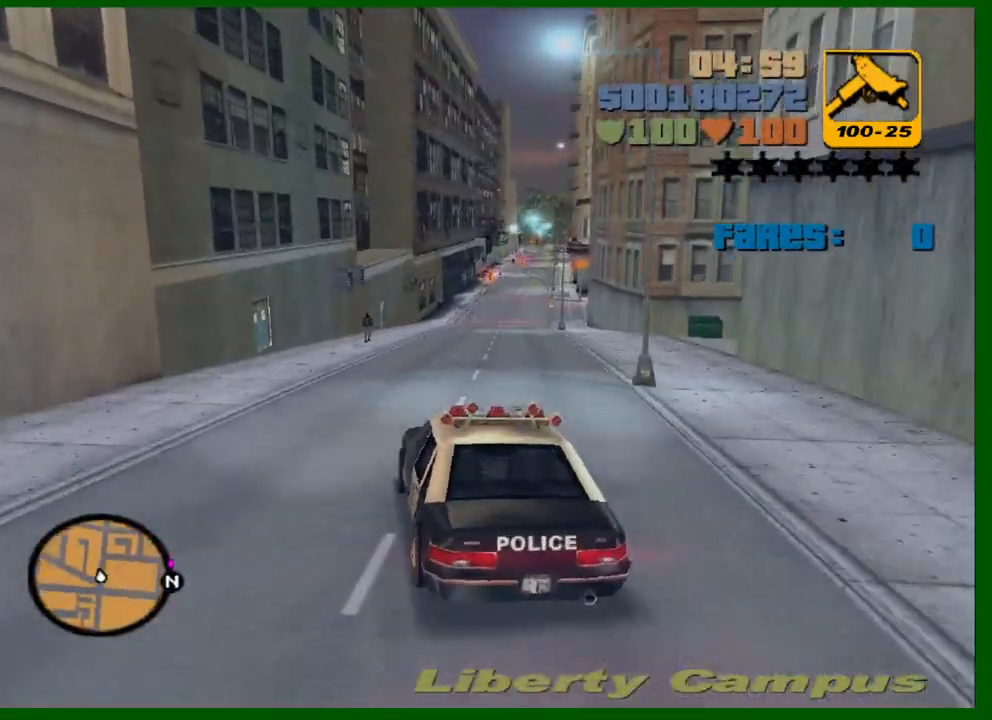
{"keys": ["d", "w"], "mouse": [], "mouse_move": "still", "events": [[500, "d", "down"]]}
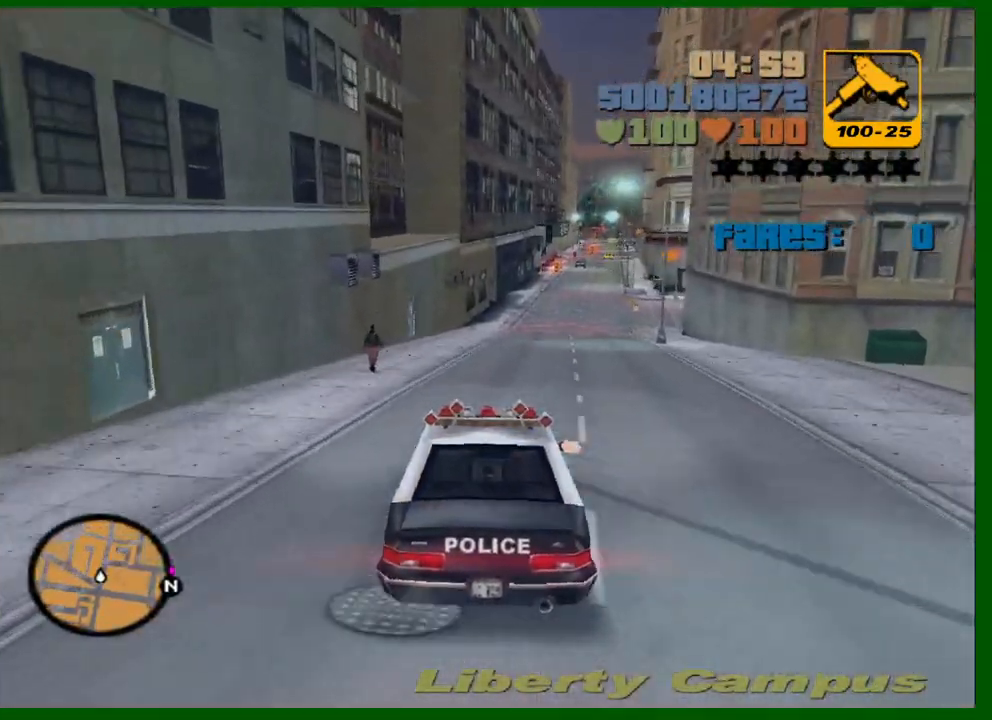
{"keys": ["w"], "mouse": [], "mouse_move": "still", "events": [[50, "d", "up"]]}
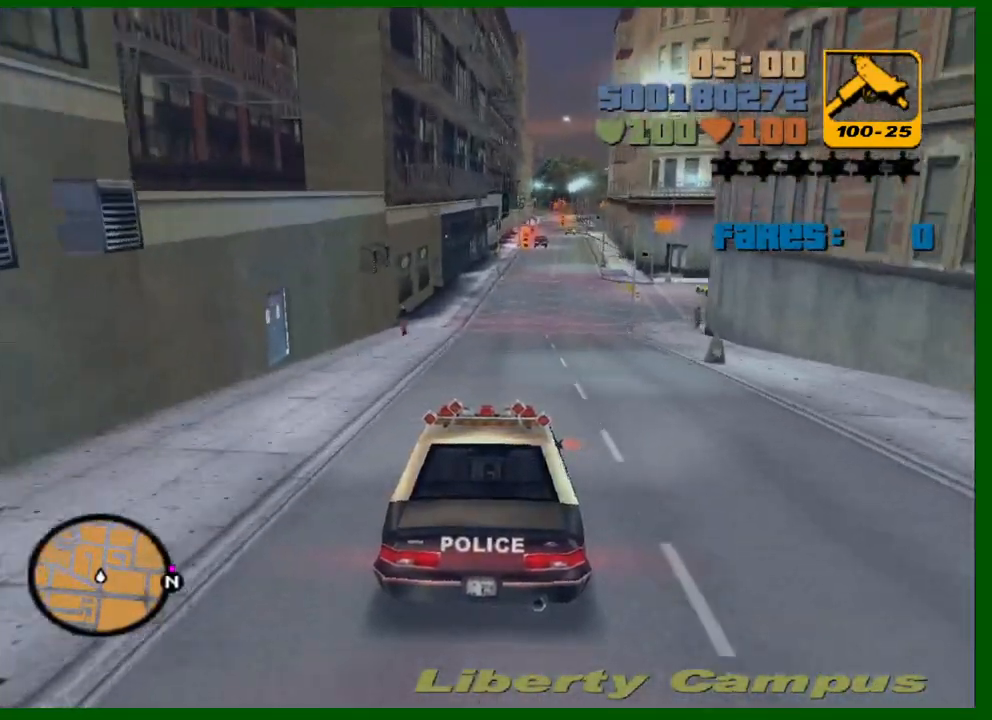
{"keys": ["d", "space"], "mouse": [], "mouse_move": "still", "events": [[150, "d", "down"], [150, "w", "up"], [250, "d", "up"], [300, "s", "down"], [383, "d", "down"], [433, "space", "down"], [483, "s", "up"]]}
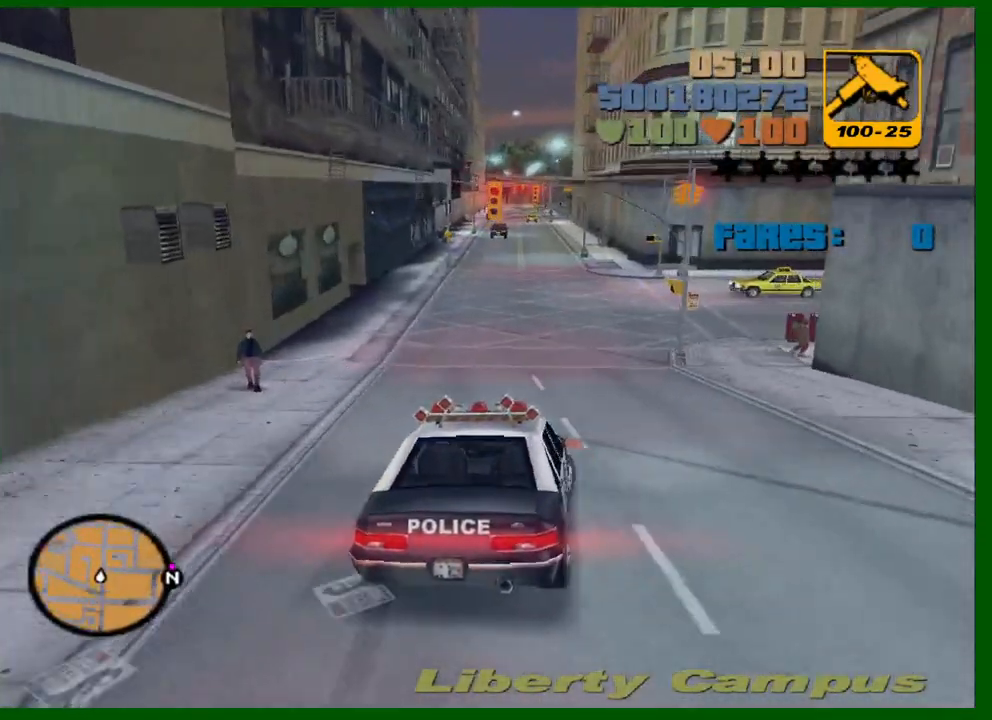
{"keys": ["w"], "mouse": [], "mouse_move": "still", "events": [[267, "space", "up"], [450, "d", "up"], [500, "w", "down"]]}
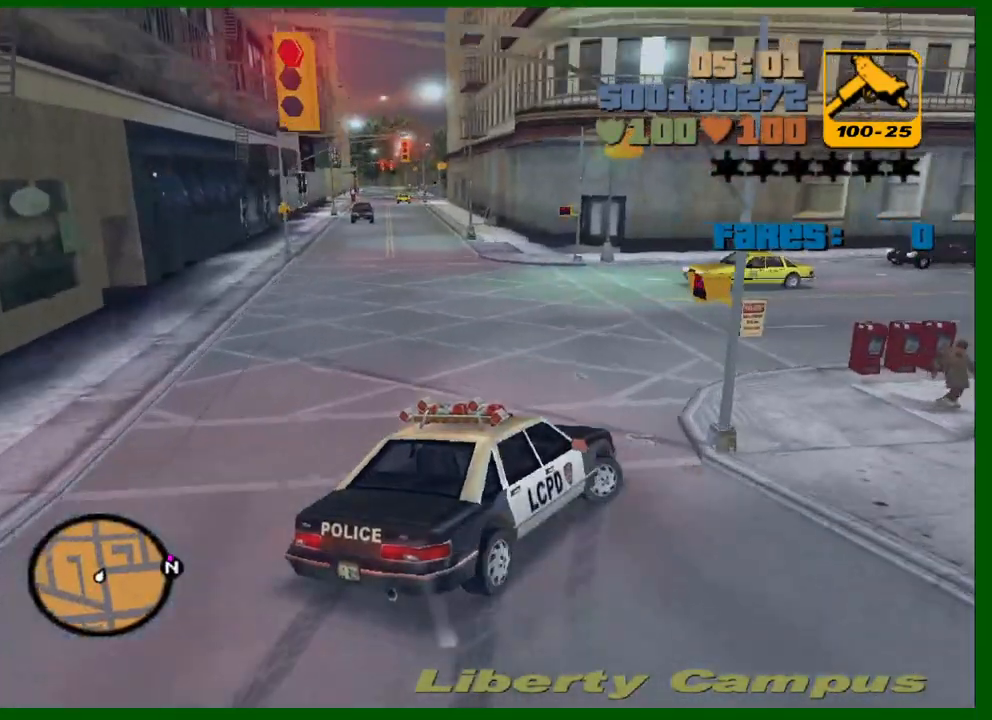
{"keys": ["d", "w"], "mouse": [], "mouse_move": "still", "events": [[133, "a", "down"], [233, "a", "up"], [333, "d", "down"]]}